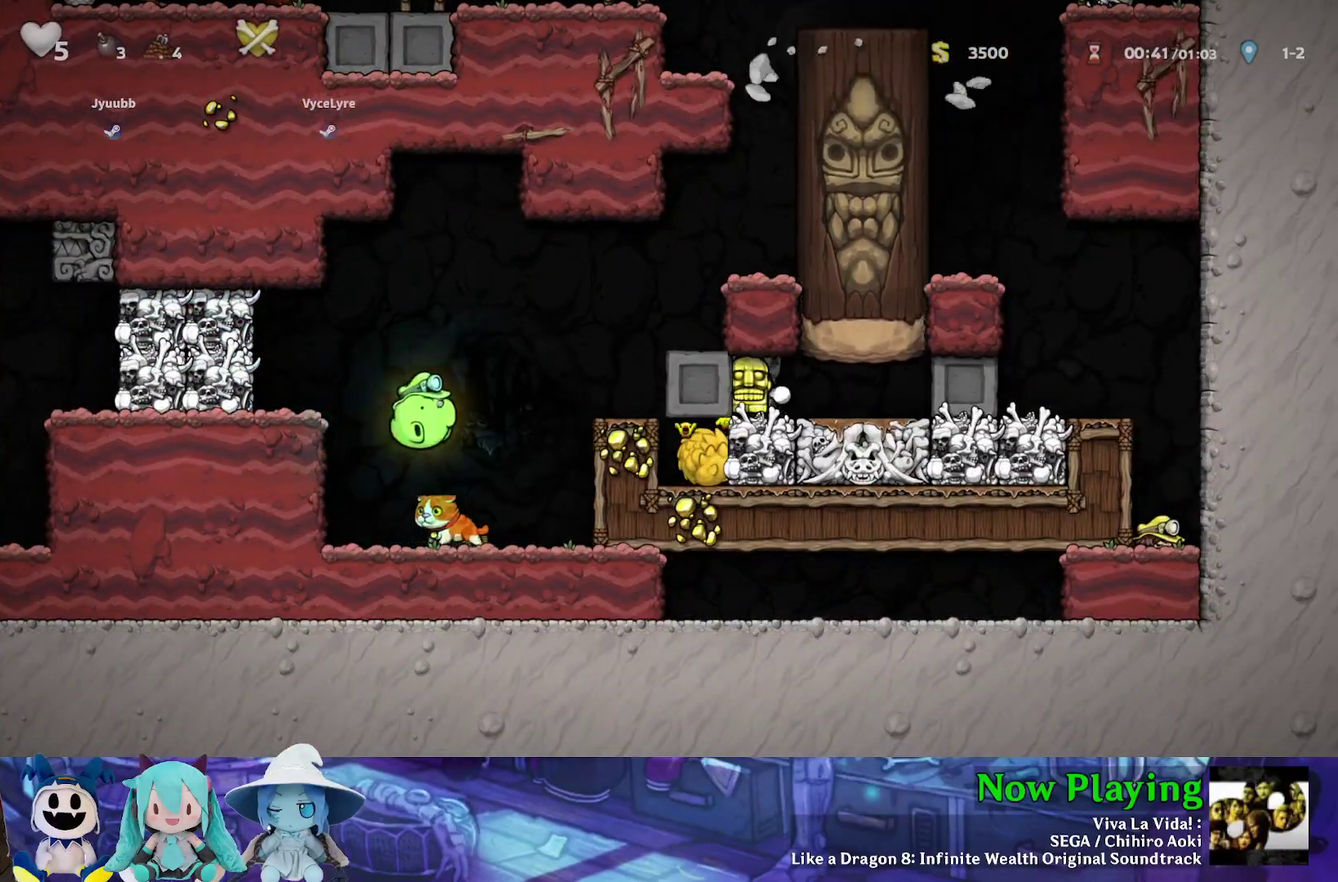
Gameplay with a controller (Nintendo layout); each line is a JSON object with the inputs held at the frame after it (dt_ms = milliseconds from this image to that frame). "events" lists button and stick changes between this image and that frame as [ms after this image, input, new state], when the widget could be followed in between. Not read: L3 R3.
{"dt_ms": 500, "buttons": ["DPAD_LEFT"], "left_stick": "center", "right_stick": "center", "events": []}
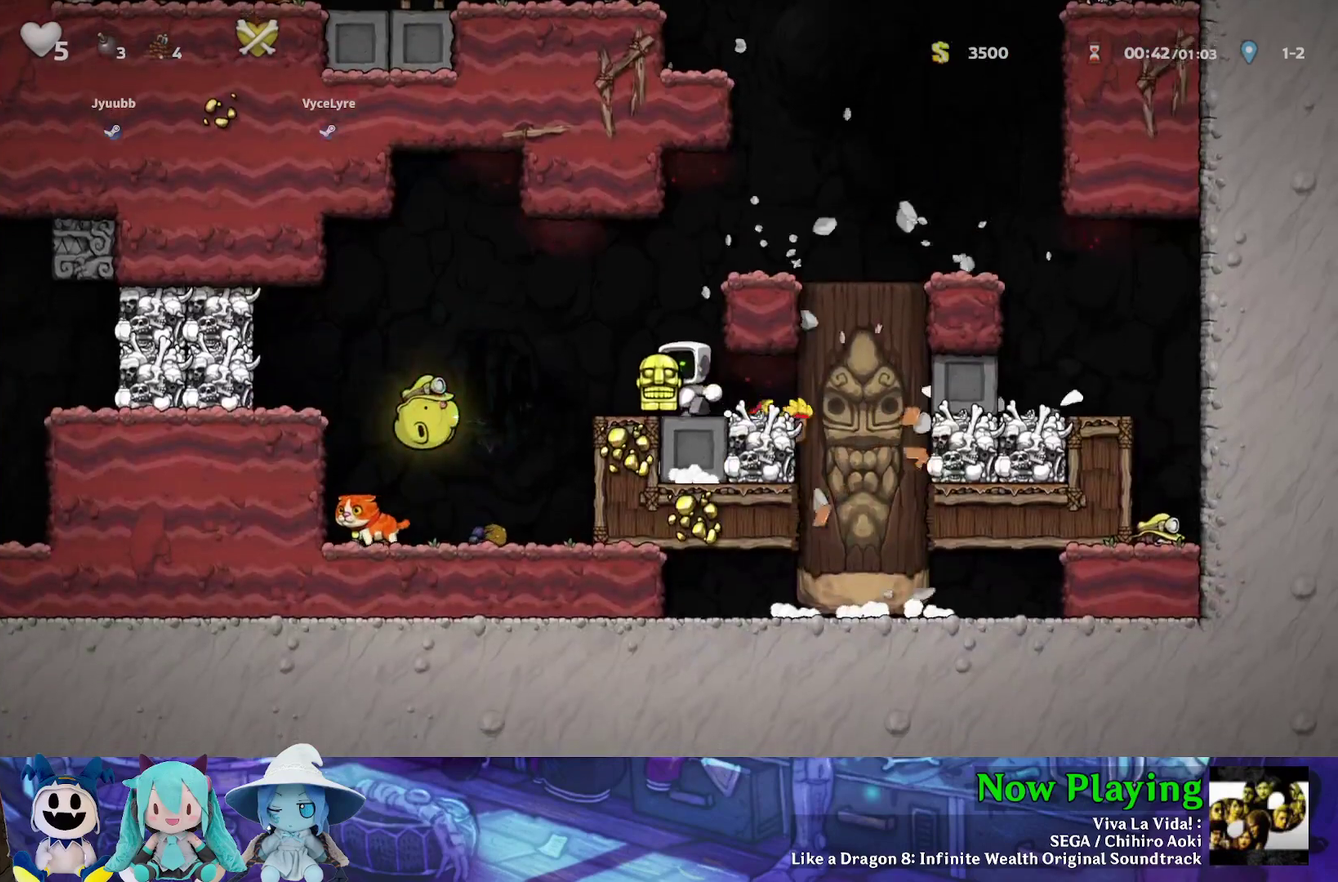
{"dt_ms": 600, "buttons": ["DPAD_LEFT"], "left_stick": "center", "right_stick": "center", "events": [[300, "Y", "down"], [550, "Y", "up"]]}
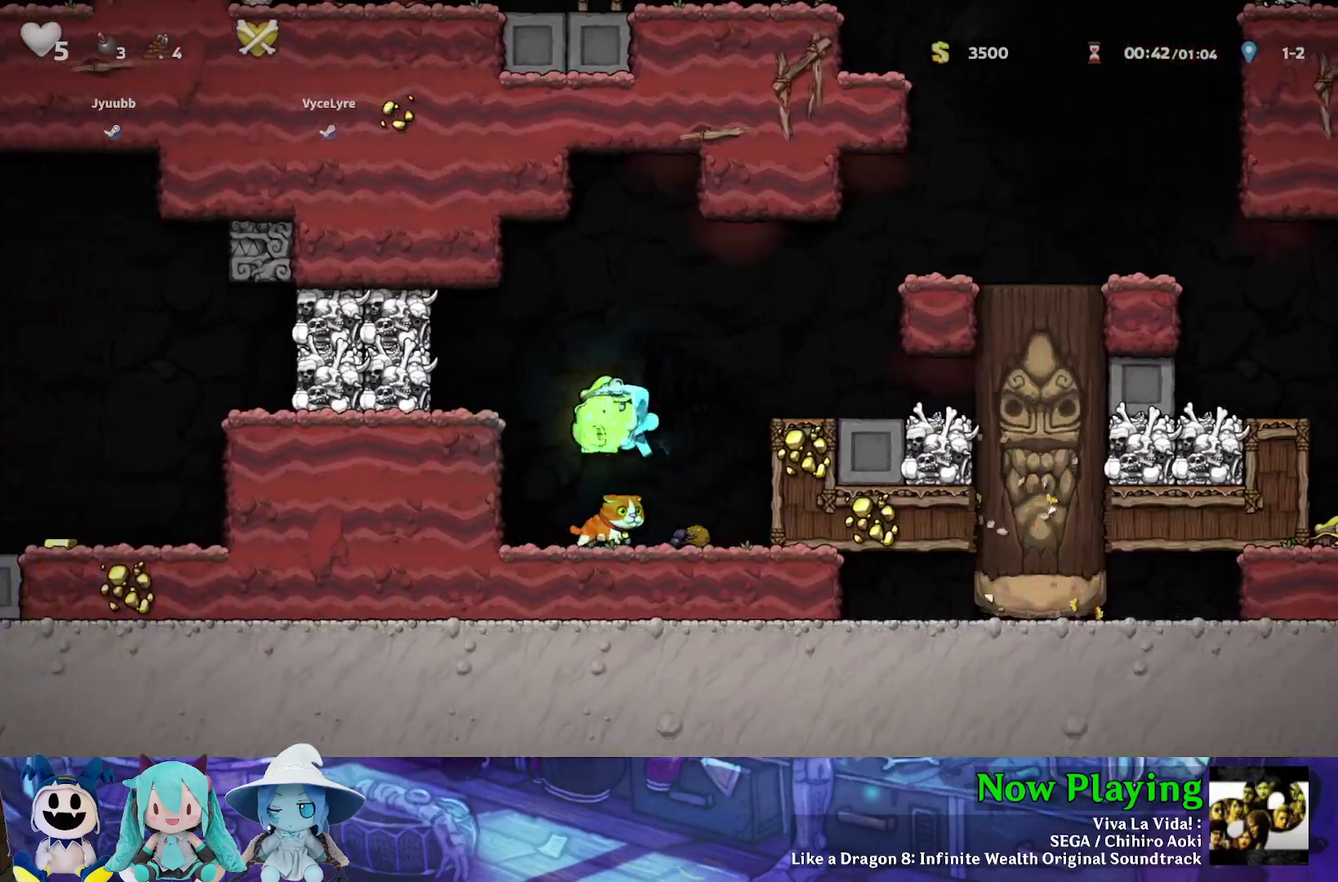
{"dt_ms": 600, "buttons": ["B", "Y", "DPAD_LEFT"], "left_stick": "center", "right_stick": "center", "events": [[183, "Y", "down"], [233, "B", "down"], [417, "B", "up"], [533, "B", "down"]]}
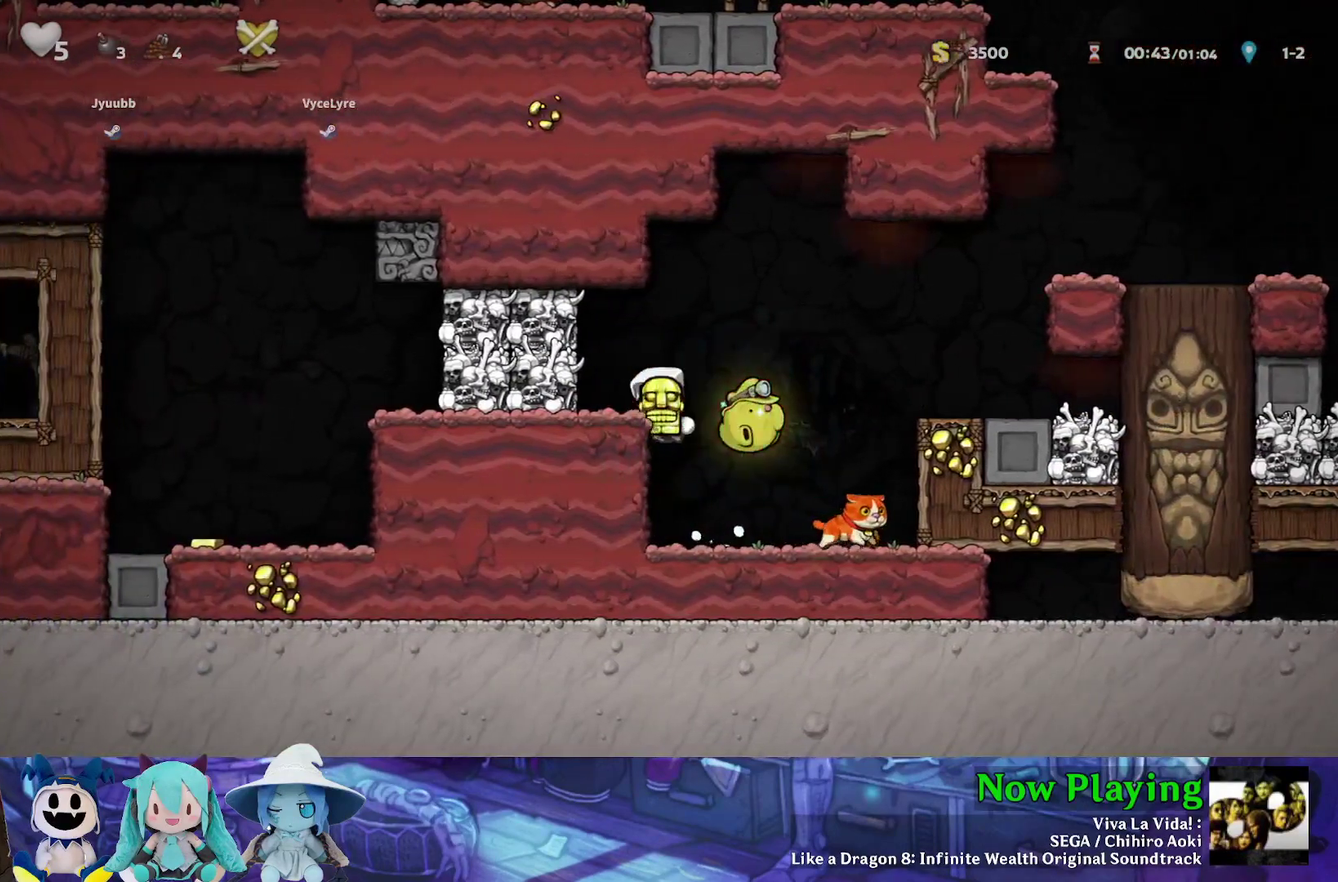
{"dt_ms": 400, "buttons": ["DPAD_UP"], "left_stick": "center", "right_stick": "center", "events": [[33, "B", "up"], [67, "Y", "up"], [183, "DPAD_LEFT", "up"], [317, "DPAD_UP", "down"]]}
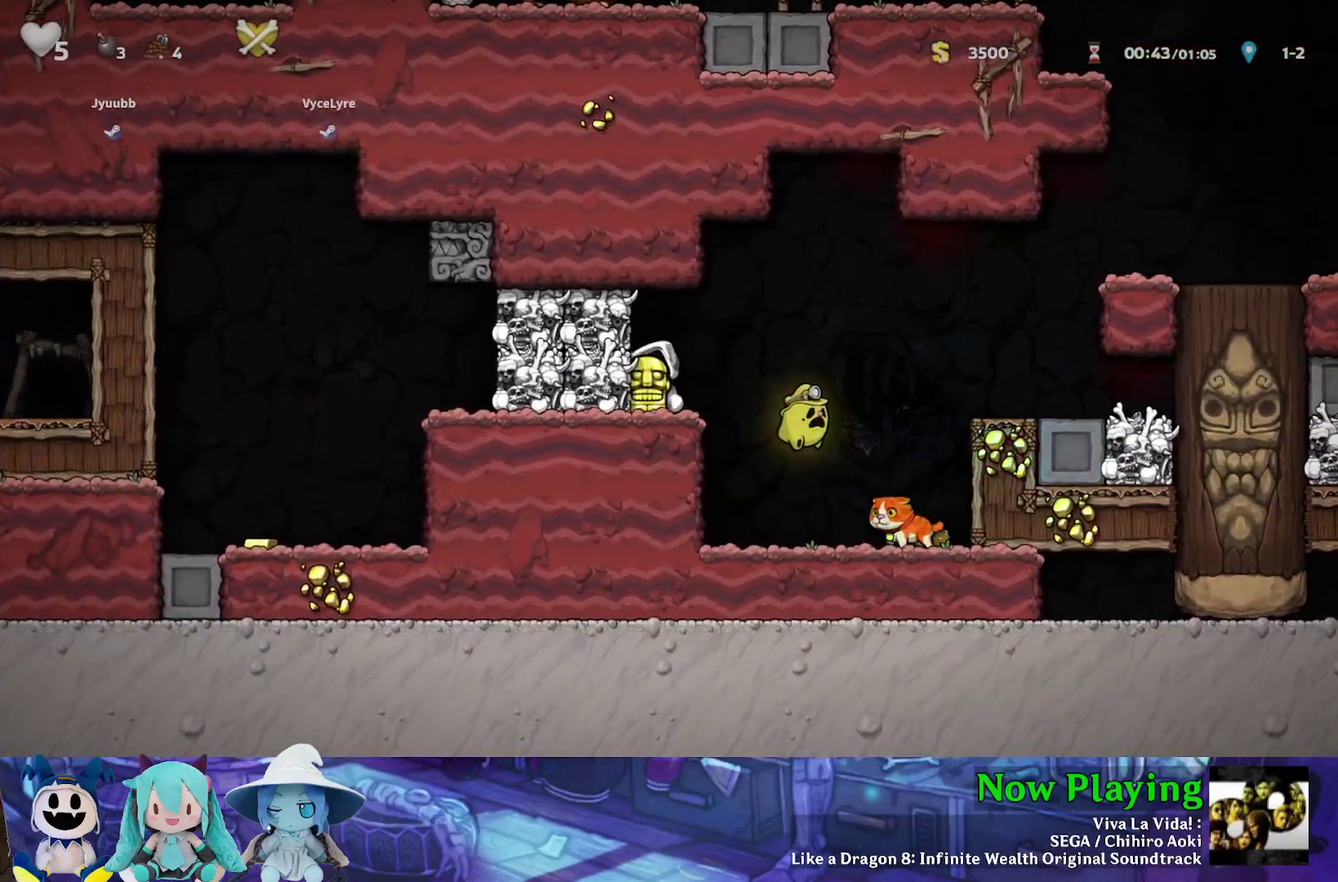
{"dt_ms": 400, "buttons": ["Y", "DPAD_UP"], "left_stick": "center", "right_stick": "center", "events": [[33, "Y", "down"]]}
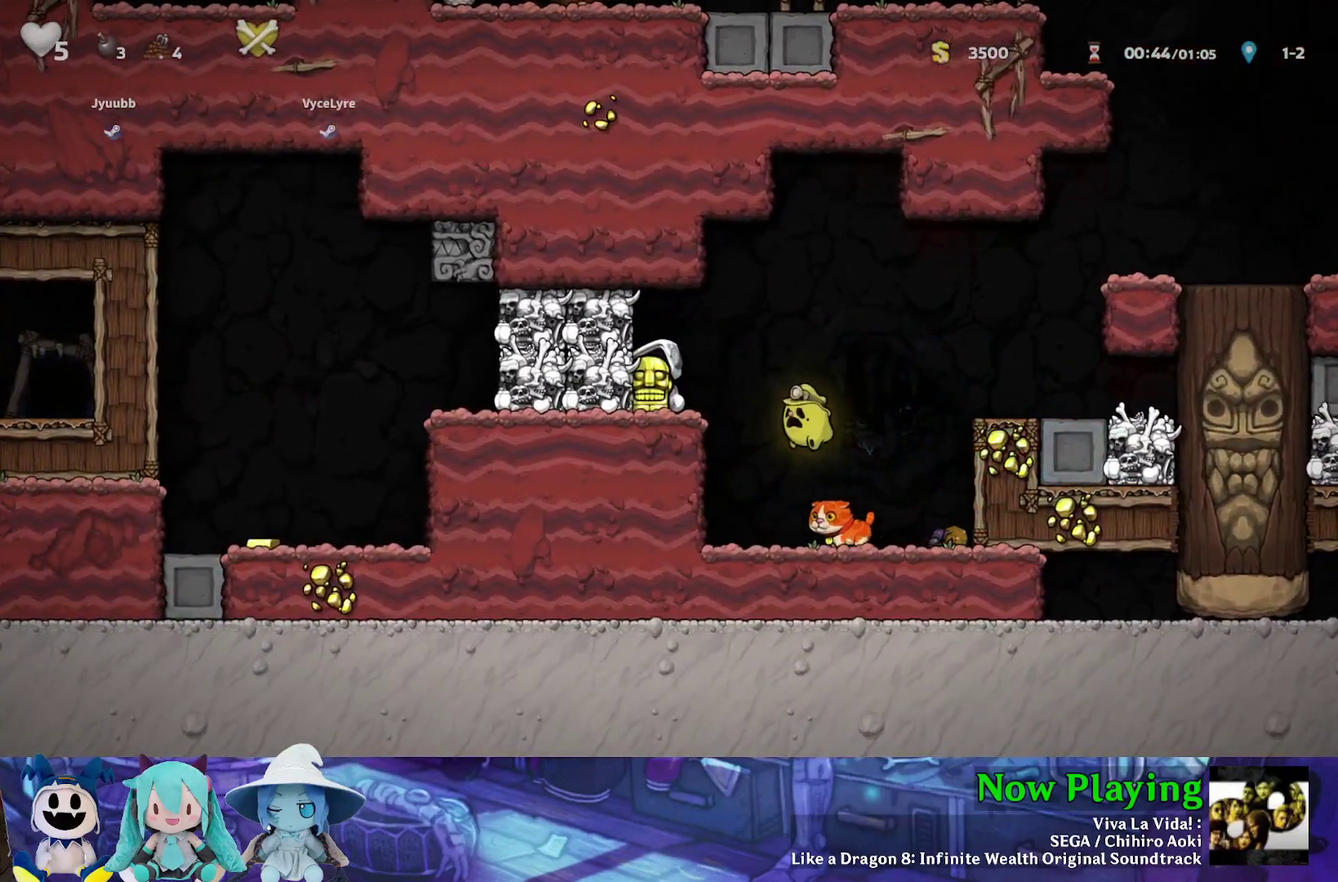
{"dt_ms": 500, "buttons": ["Y", "DPAD_UP"], "left_stick": "center", "right_stick": "center", "events": []}
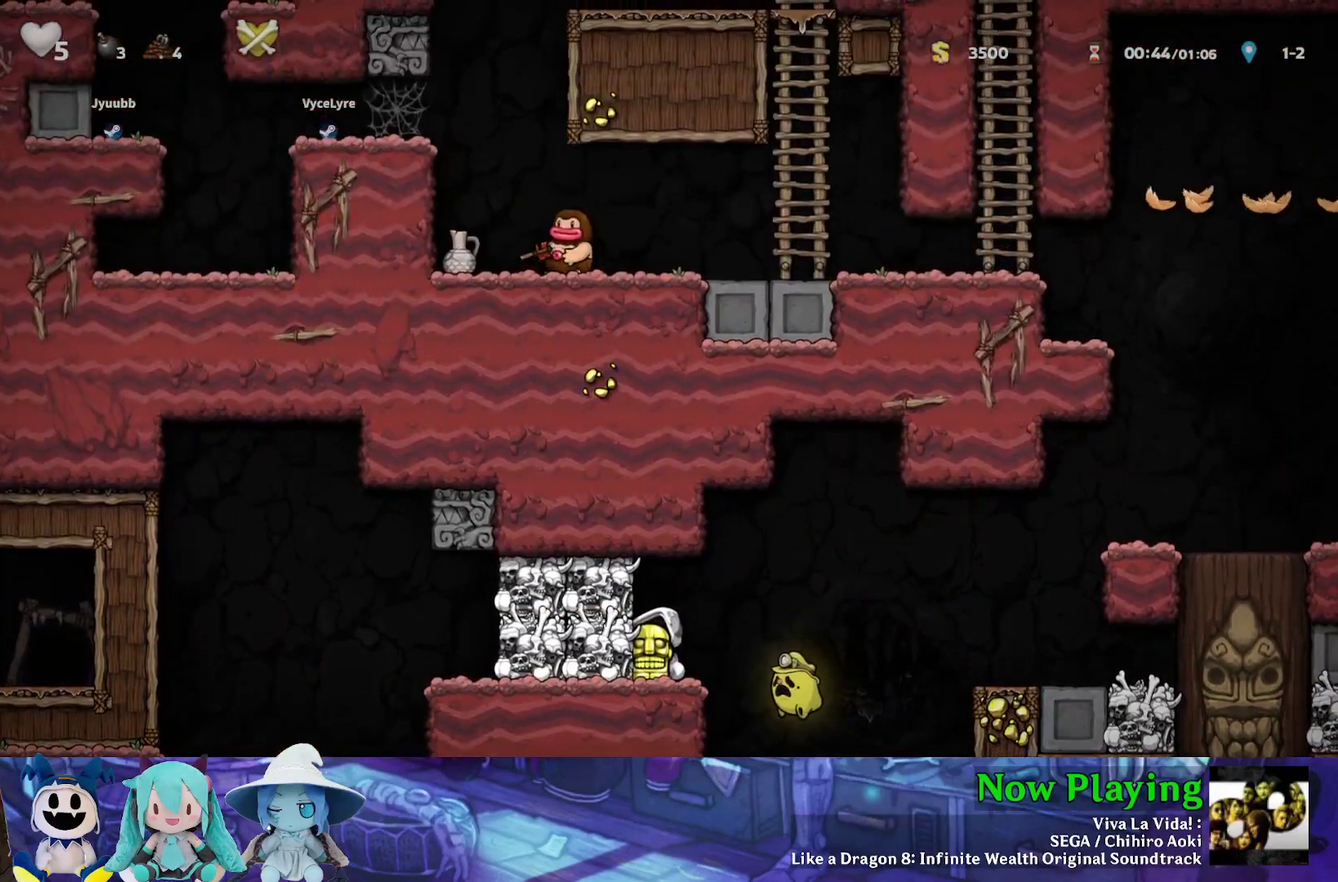
{"dt_ms": 600, "buttons": [], "left_stick": "center", "right_stick": "center", "events": [[433, "DPAD_UP", "up"], [517, "Y", "up"]]}
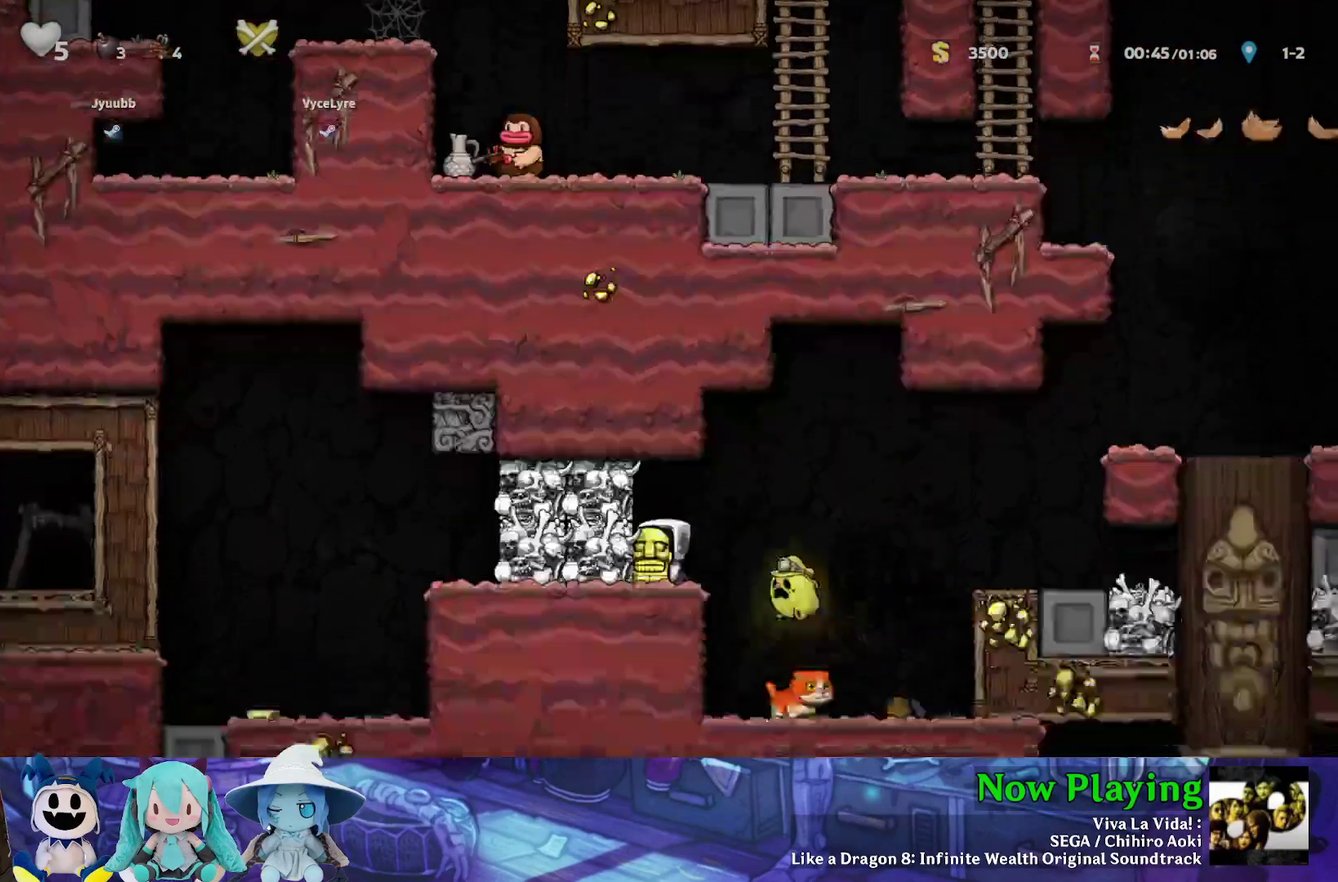
{"dt_ms": 600, "buttons": ["DPAD_LEFT"], "left_stick": "center", "right_stick": "center", "events": [[233, "A", "down"], [367, "A", "up"], [533, "DPAD_LEFT", "down"]]}
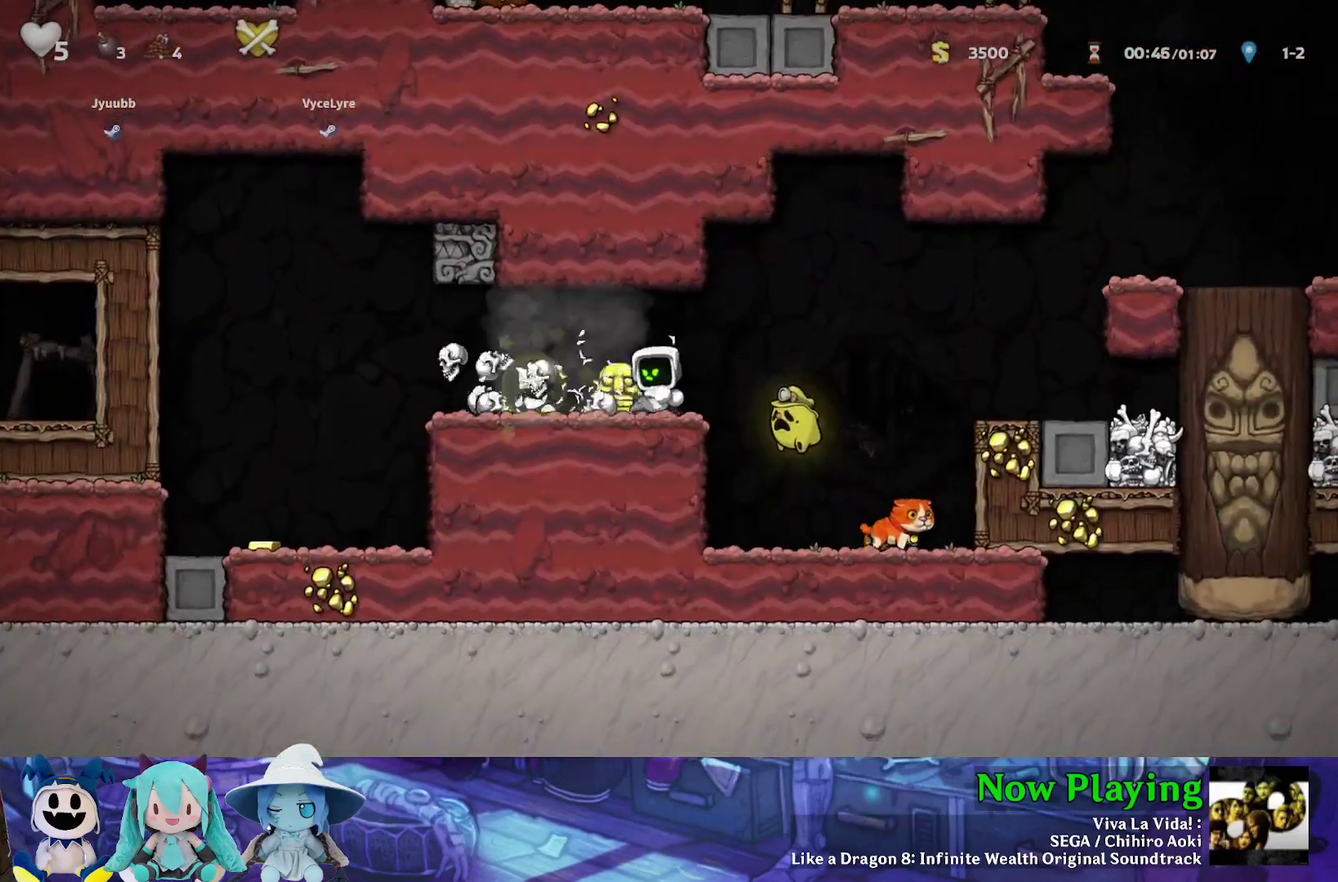
{"dt_ms": 300, "buttons": ["DPAD_LEFT"], "left_stick": "center", "right_stick": "center", "events": []}
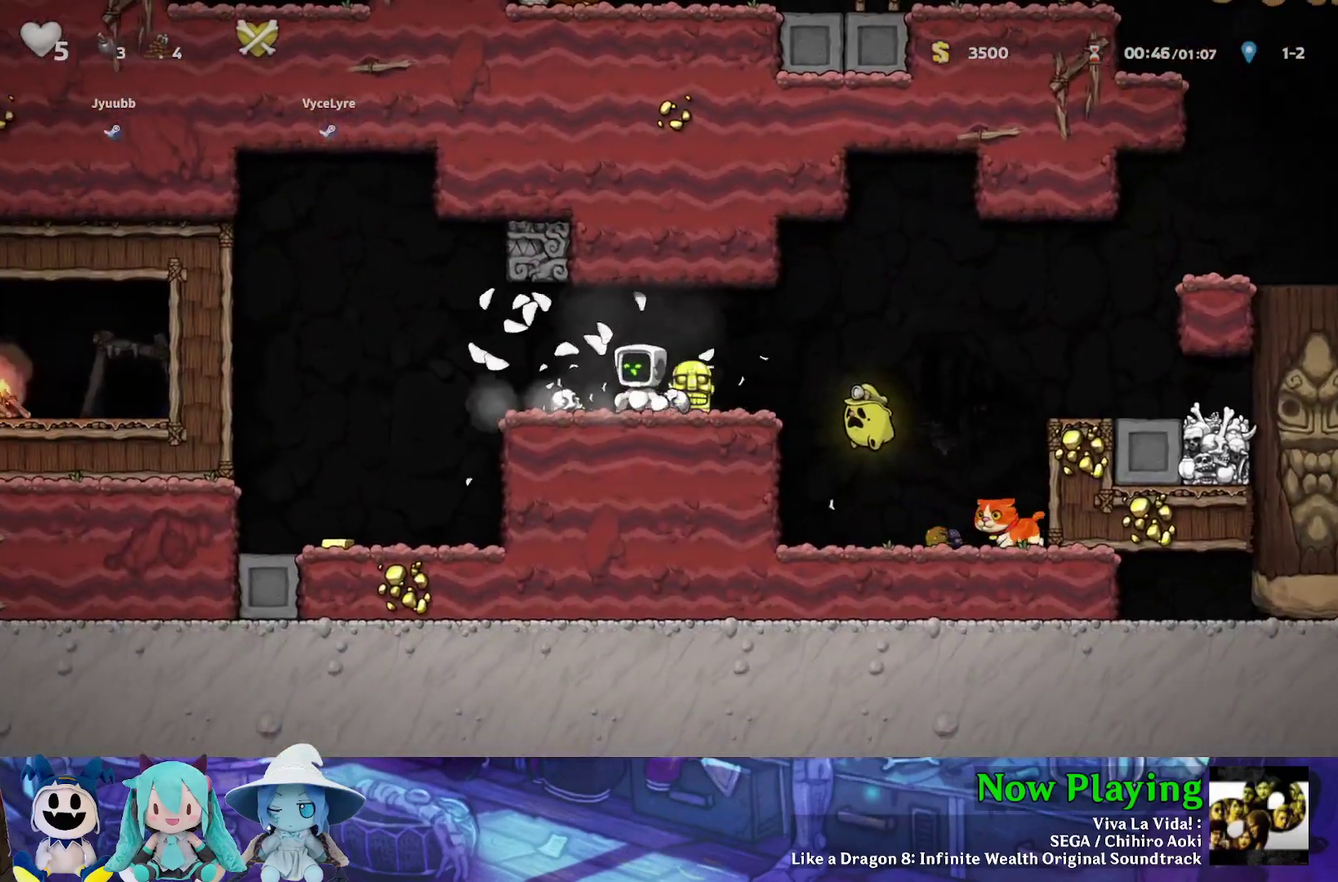
{"dt_ms": 500, "buttons": ["A", "DPAD_DOWN", "DPAD_RIGHT"], "left_stick": "center", "right_stick": "center", "events": [[17, "DPAD_LEFT", "up"], [200, "DPAD_LEFT", "down"], [350, "DPAD_DOWN", "down"], [417, "DPAD_LEFT", "up"], [433, "A", "down"], [483, "DPAD_RIGHT", "down"]]}
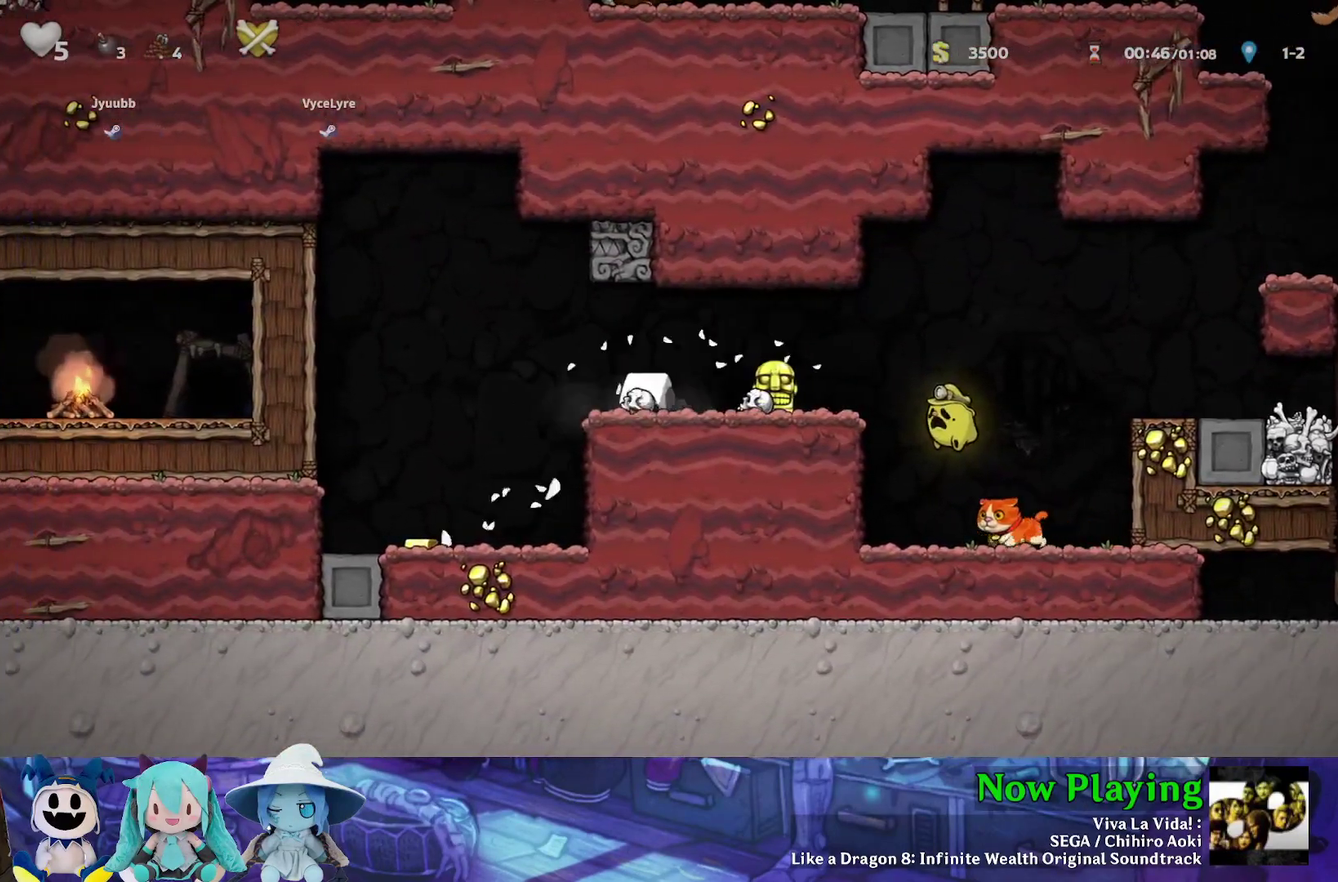
{"dt_ms": 300, "buttons": ["DPAD_RIGHT"], "left_stick": "center", "right_stick": "center", "events": [[33, "A", "up"], [183, "A", "down"], [300, "A", "up"], [300, "DPAD_DOWN", "up"]]}
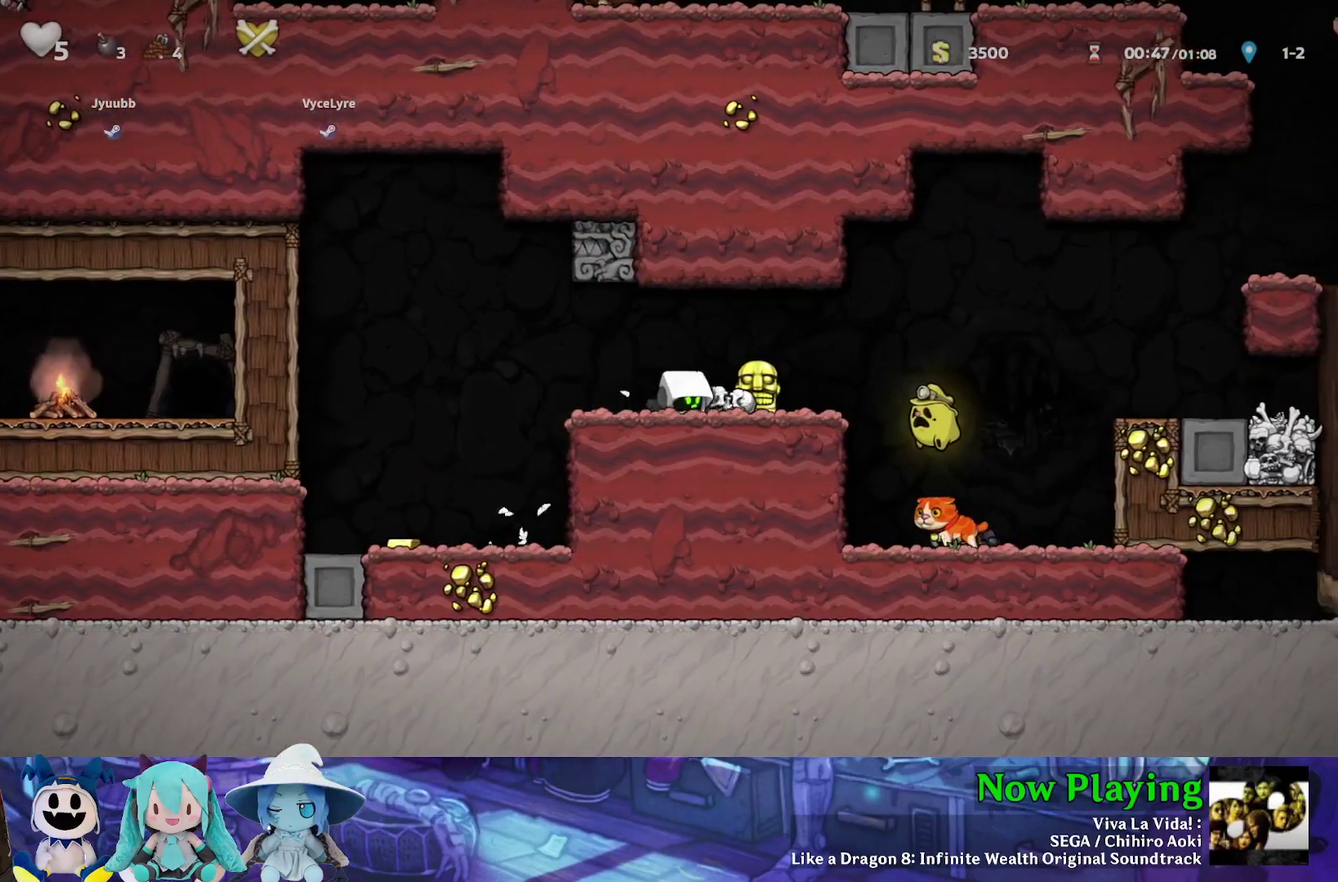
{"dt_ms": 500, "buttons": ["DPAD_DOWN", "DPAD_RIGHT"], "left_stick": "center", "right_stick": "center", "events": [[17, "DPAD_RIGHT", "up"], [317, "DPAD_RIGHT", "down"], [500, "DPAD_DOWN", "down"]]}
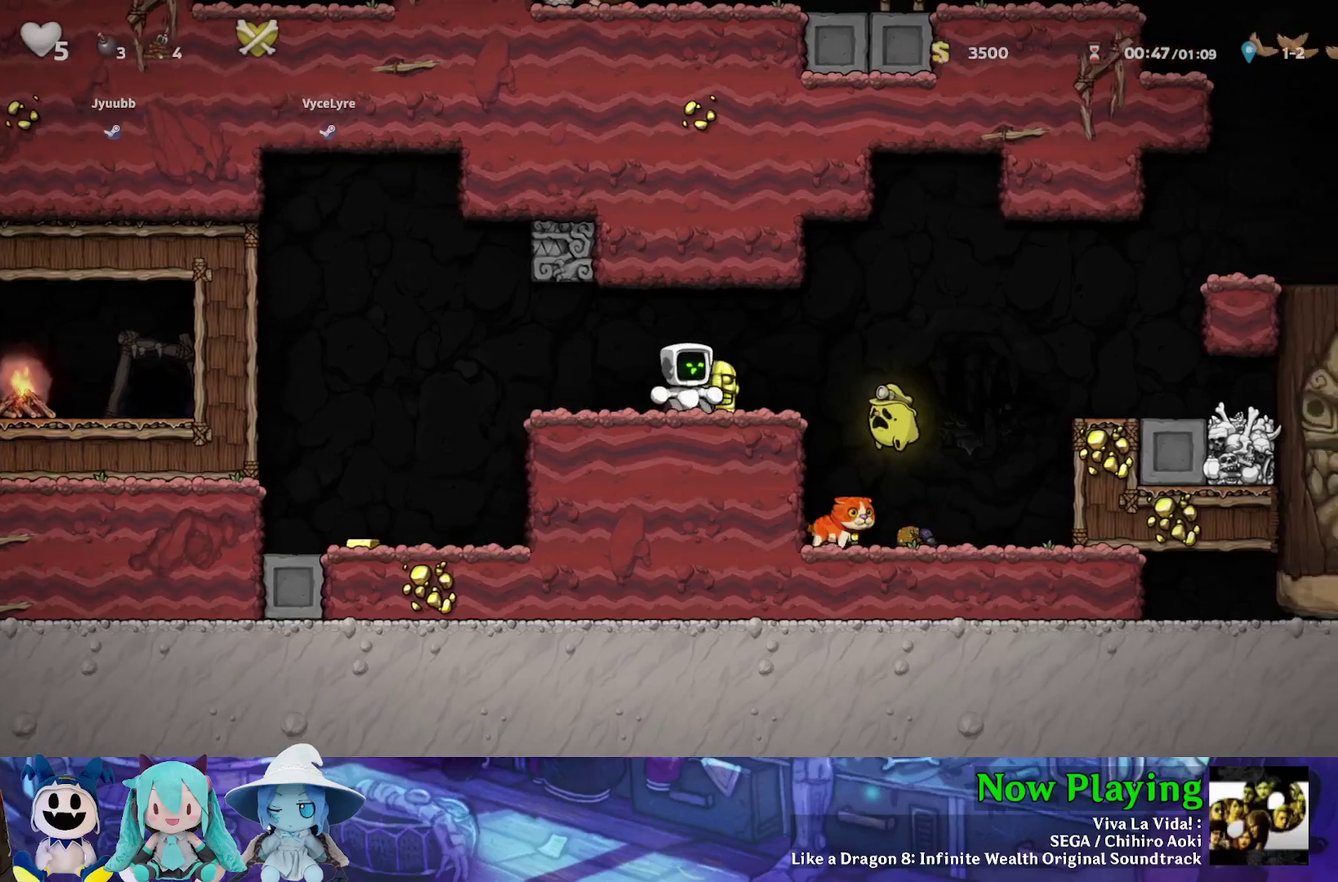
{"dt_ms": 300, "buttons": ["DPAD_DOWN", "DPAD_RIGHT"], "left_stick": "center", "right_stick": "center", "events": [[17, "DPAD_RIGHT", "up"], [50, "DPAD_LEFT", "down"], [133, "A", "down"], [200, "DPAD_LEFT", "up"], [250, "DPAD_RIGHT", "down"], [267, "A", "up"]]}
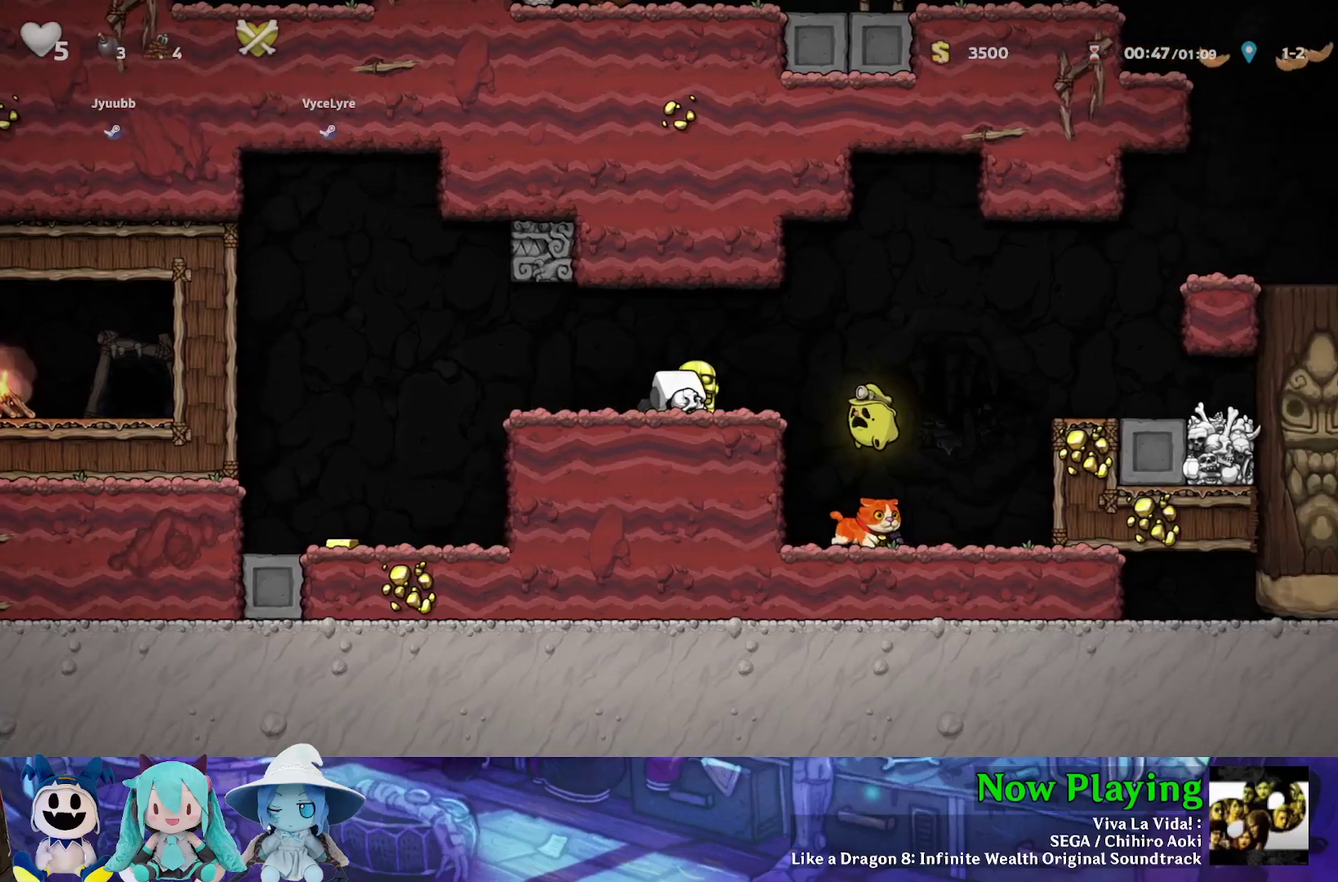
{"dt_ms": 500, "buttons": ["A", "DPAD_DOWN", "DPAD_RIGHT"], "left_stick": "center", "right_stick": "center", "events": [[83, "DPAD_DOWN", "up"], [150, "DPAD_DOWN", "down"], [183, "A", "down"], [217, "DPAD_RIGHT", "up"], [267, "A", "up"], [283, "DPAD_LEFT", "down"], [467, "DPAD_LEFT", "up"], [483, "A", "down"], [500, "DPAD_RIGHT", "down"]]}
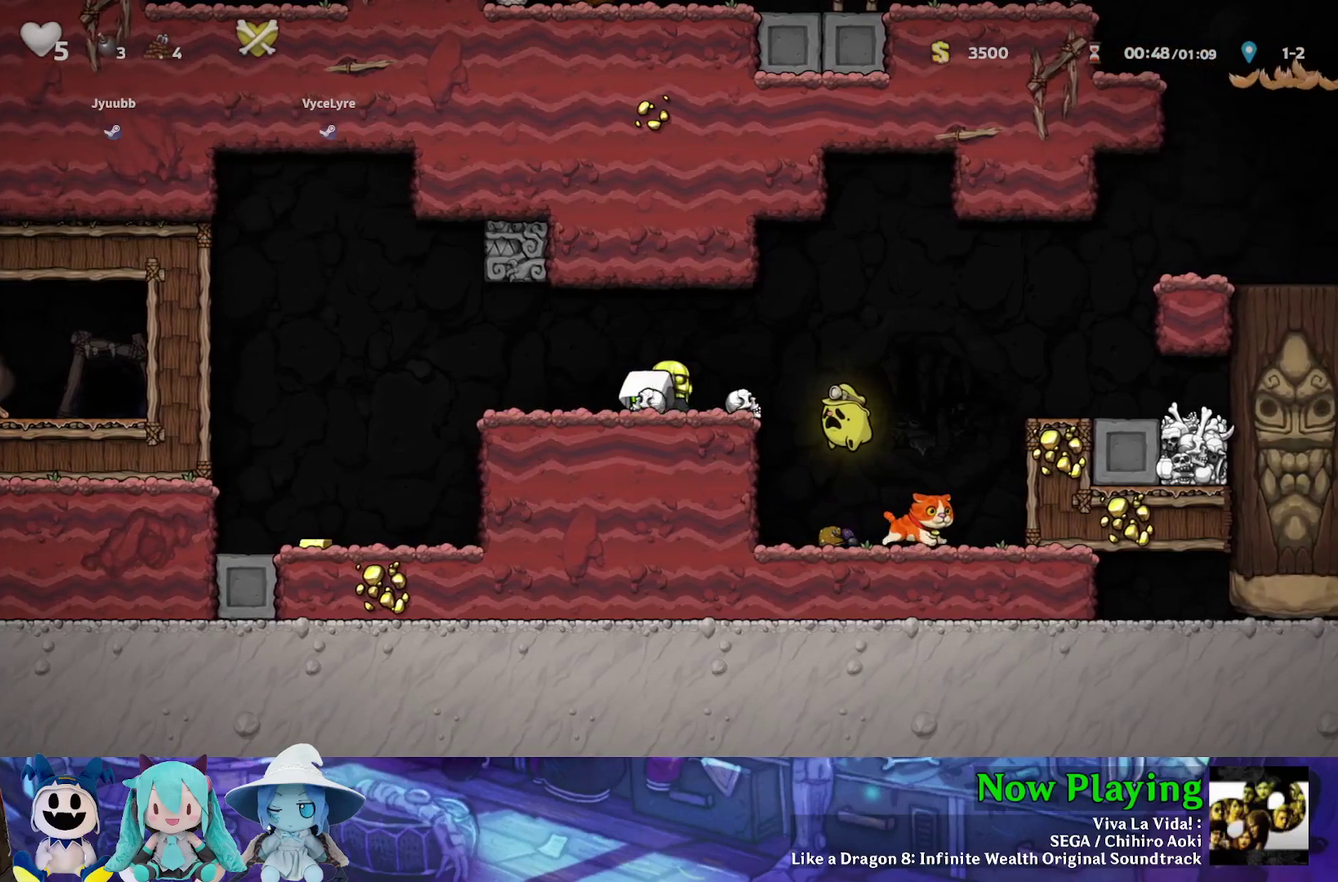
{"dt_ms": 400, "buttons": ["DPAD_LEFT"], "left_stick": "center", "right_stick": "center", "events": [[117, "A", "up"], [200, "A", "down"], [200, "DPAD_RIGHT", "up"], [267, "DPAD_LEFT", "down"], [283, "A", "up"], [383, "DPAD_DOWN", "up"]]}
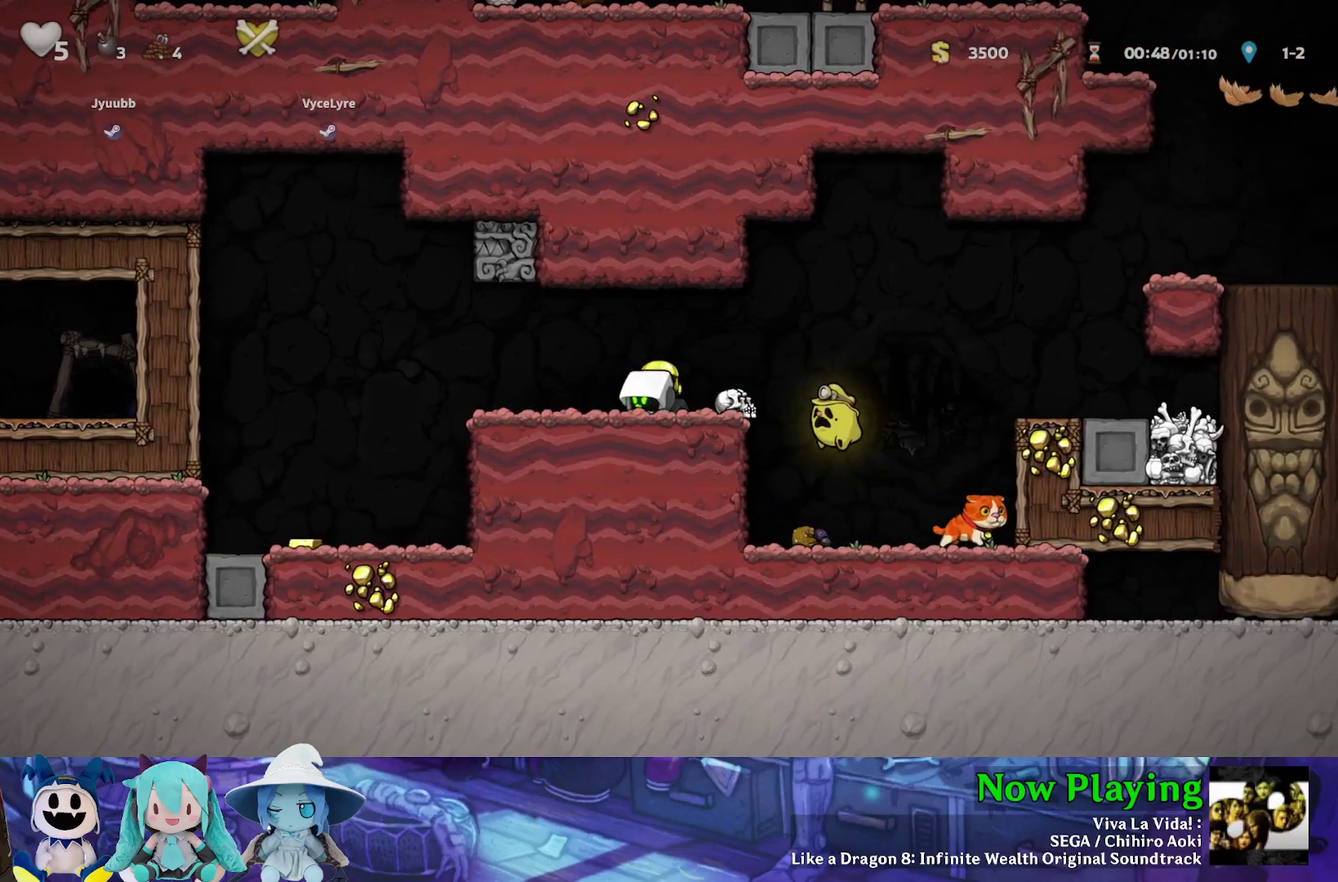
{"dt_ms": 300, "buttons": ["DPAD_DOWN", "DPAD_LEFT"], "left_stick": "center", "right_stick": "center", "events": [[100, "DPAD_DOWN", "down"], [183, "L1", "down"], [267, "L1", "up"]]}
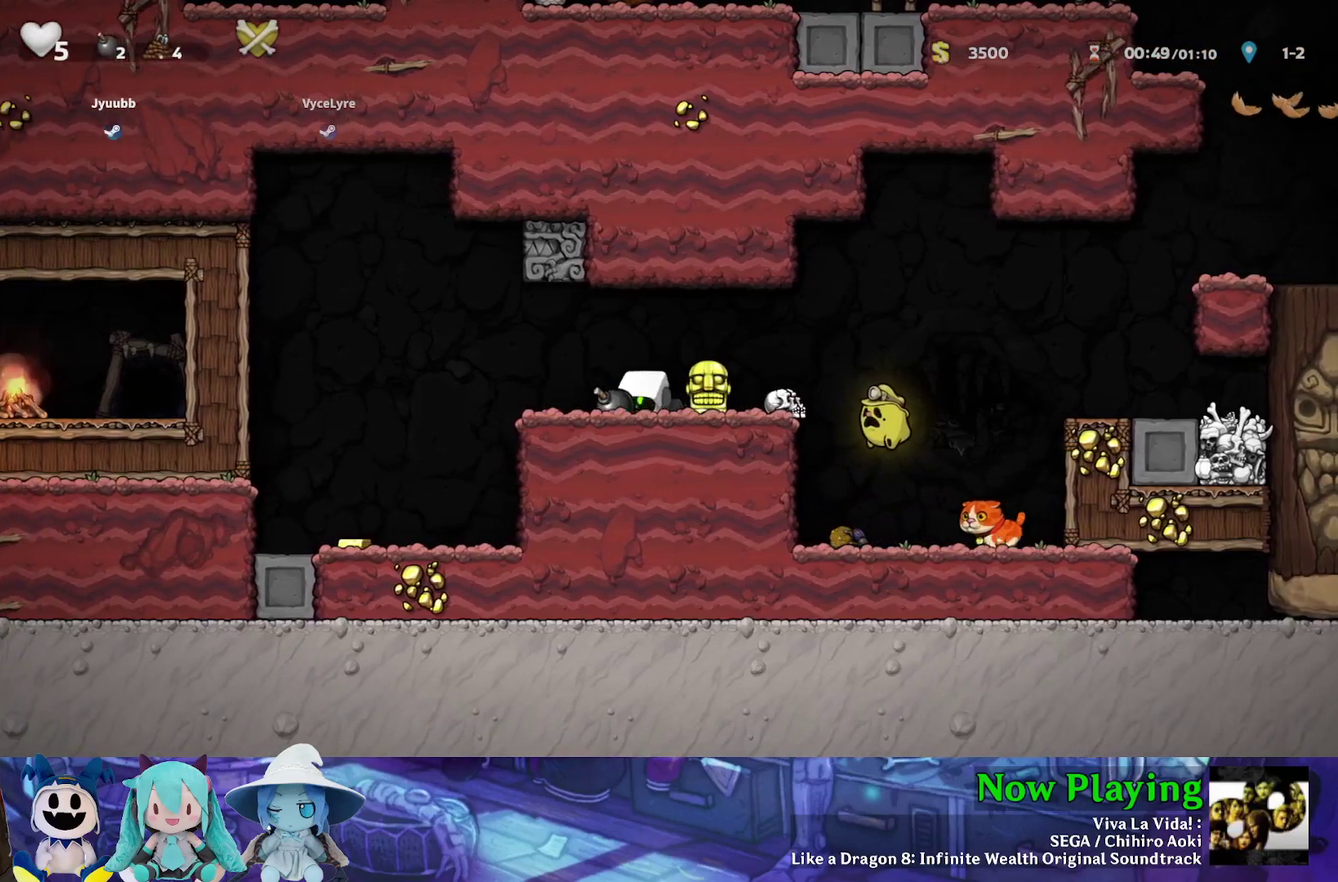
{"dt_ms": 700, "buttons": [], "left_stick": "center", "right_stick": "center", "events": [[267, "A", "down"], [350, "DPAD_DOWN", "up"], [383, "A", "up"], [383, "DPAD_LEFT", "up"]]}
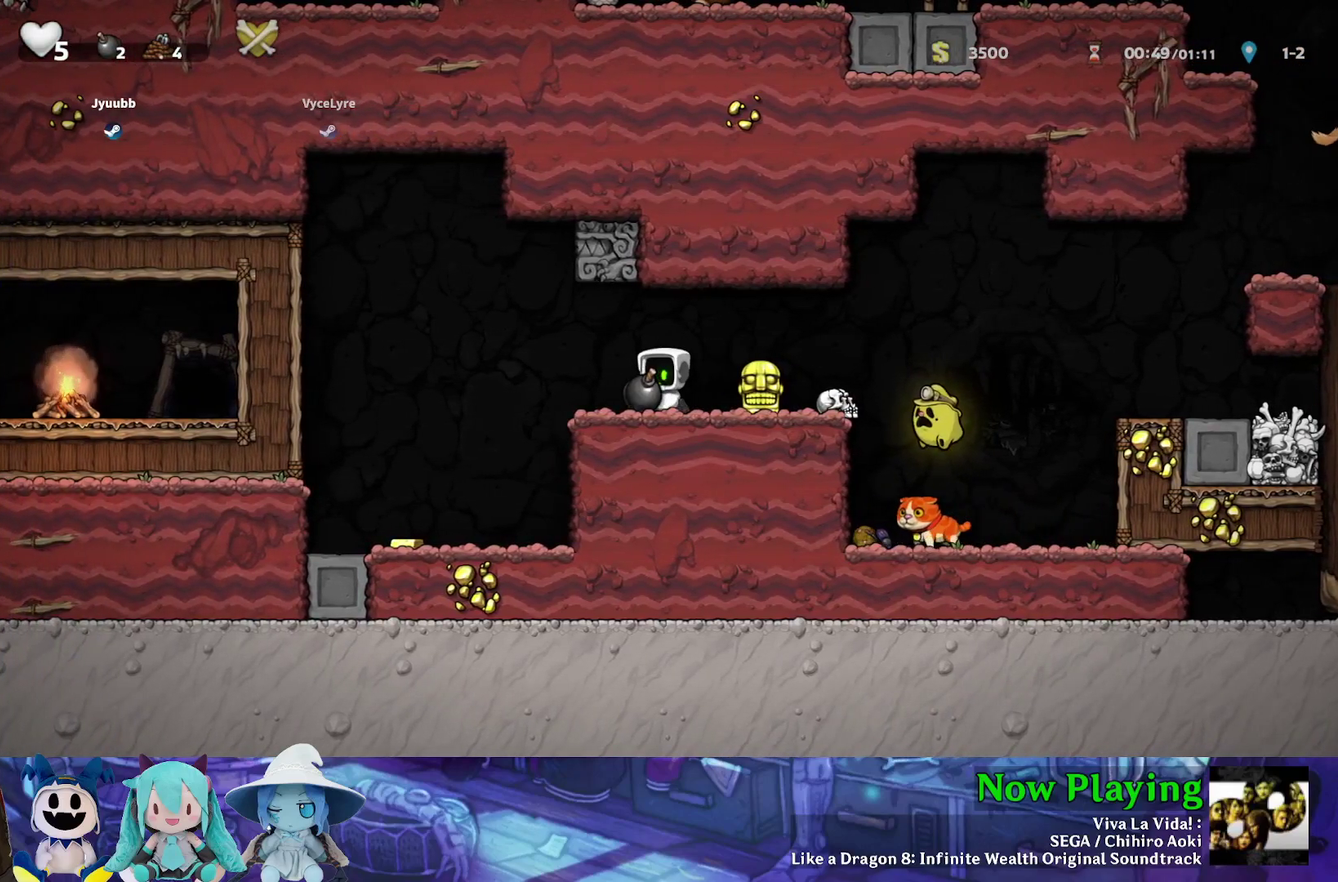
{"dt_ms": 500, "buttons": [], "left_stick": "center", "right_stick": "center", "events": []}
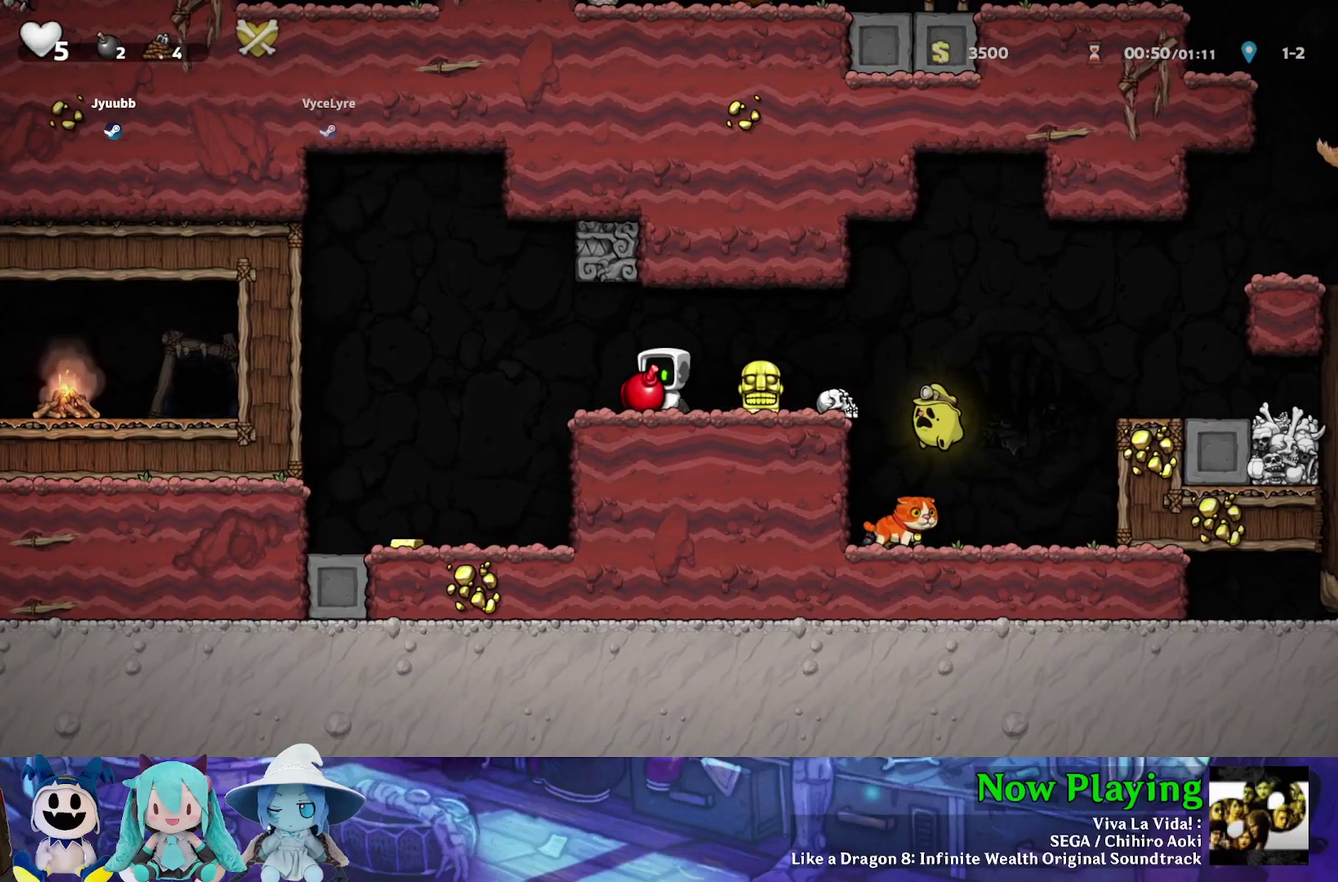
{"dt_ms": 500, "buttons": [], "left_stick": "center", "right_stick": "center", "events": []}
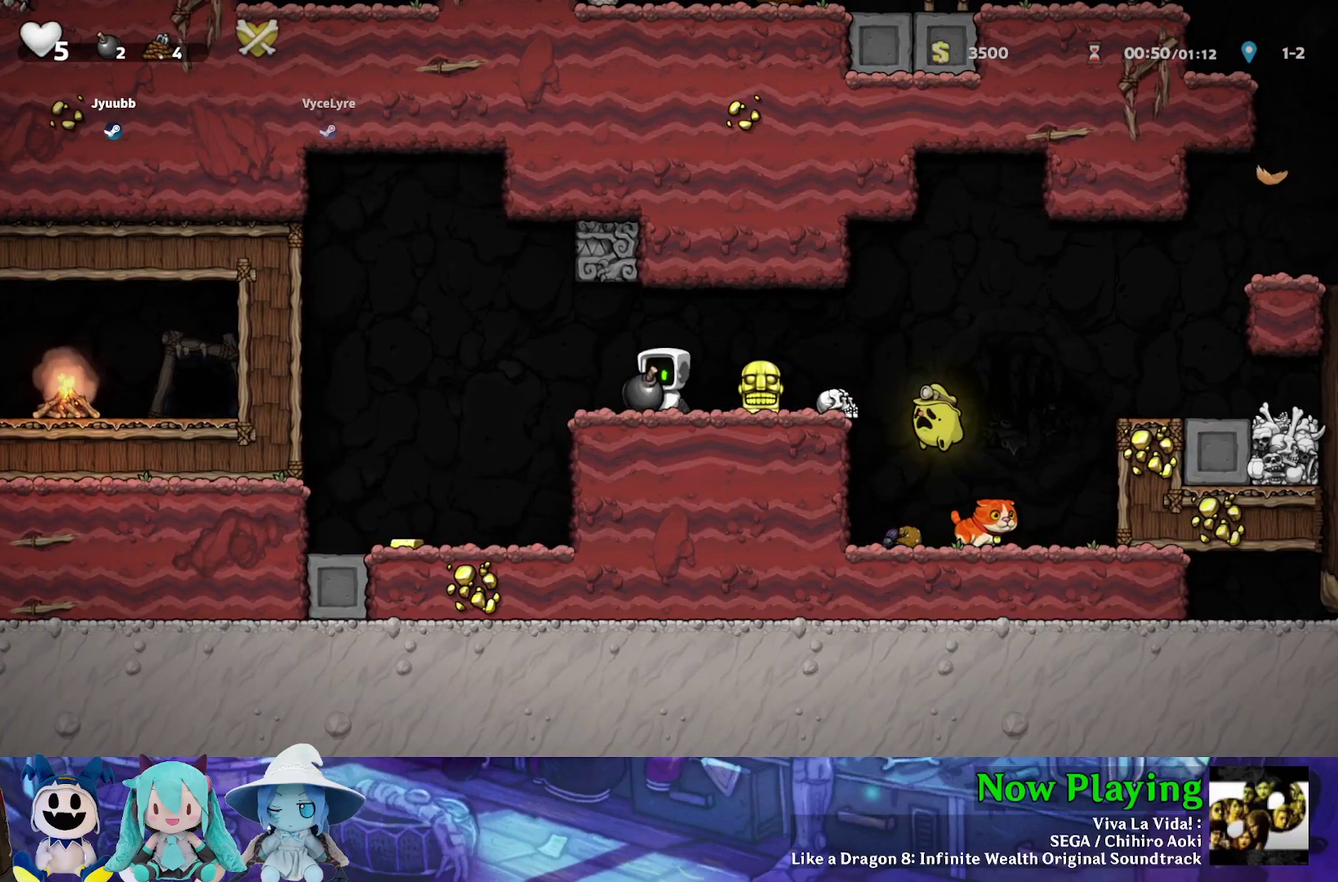
{"dt_ms": 300, "buttons": ["A"], "left_stick": "center", "right_stick": "center", "events": [[250, "A", "down"]]}
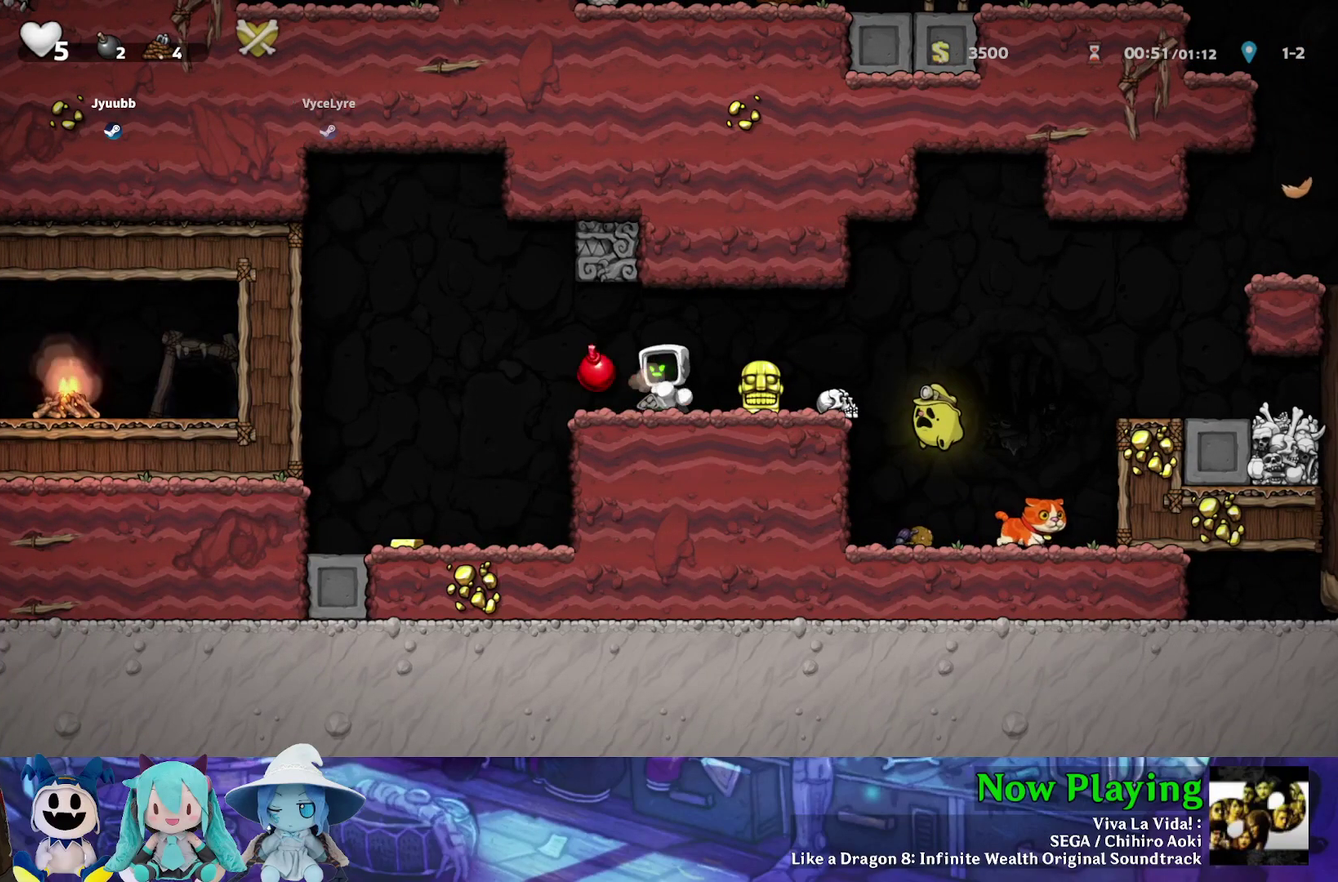
{"dt_ms": 700, "buttons": ["DPAD_RIGHT"], "left_stick": "center", "right_stick": "center", "events": [[83, "A", "up"], [700, "DPAD_RIGHT", "down"]]}